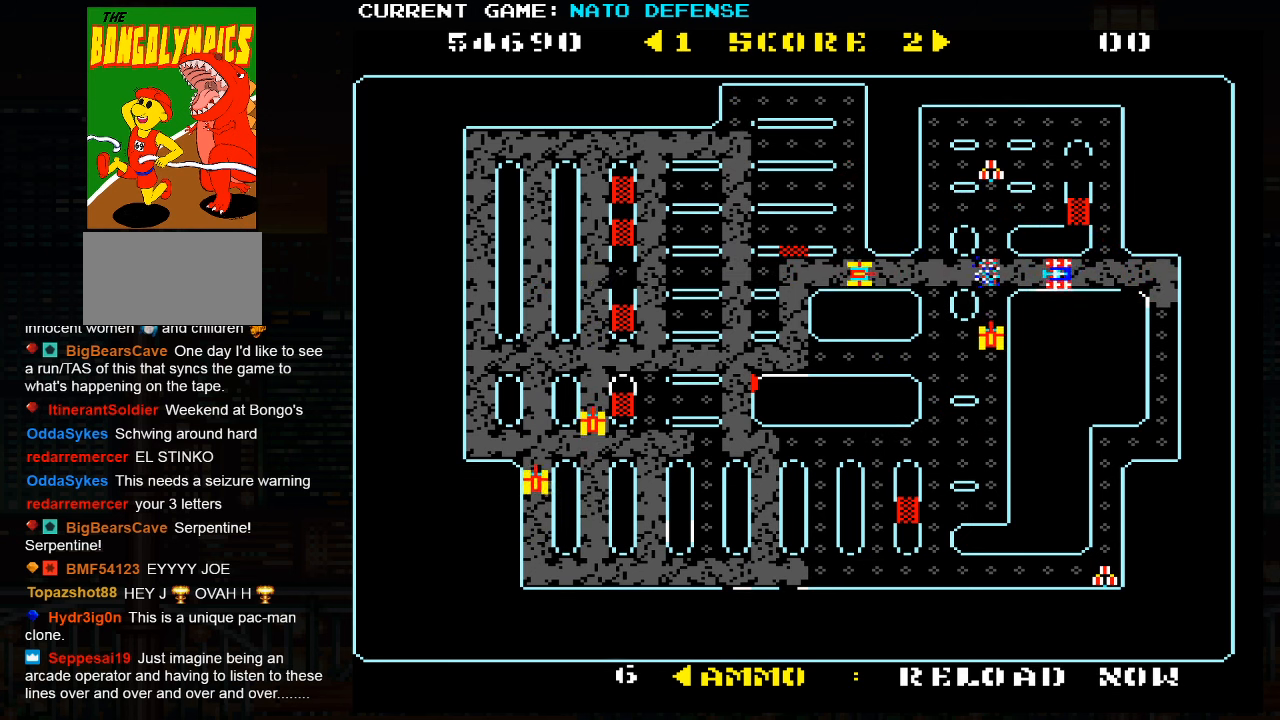
Gameplay with a controller (arcade stick); each line is a JSON object with the inputs held at the frame after it. "events" lists button and stick changes between this image and that frame as [ms after this image, input, new state], when the widget could be followed in between. Not read: L3 R3.
{"buttons": ["SQUARE"], "left_stick": "left", "events": [[33, "SQUARE", "up"], [33, "left_stick", "right"], [300, "left_stick", "left"], [366, "SQUARE", "down"]]}
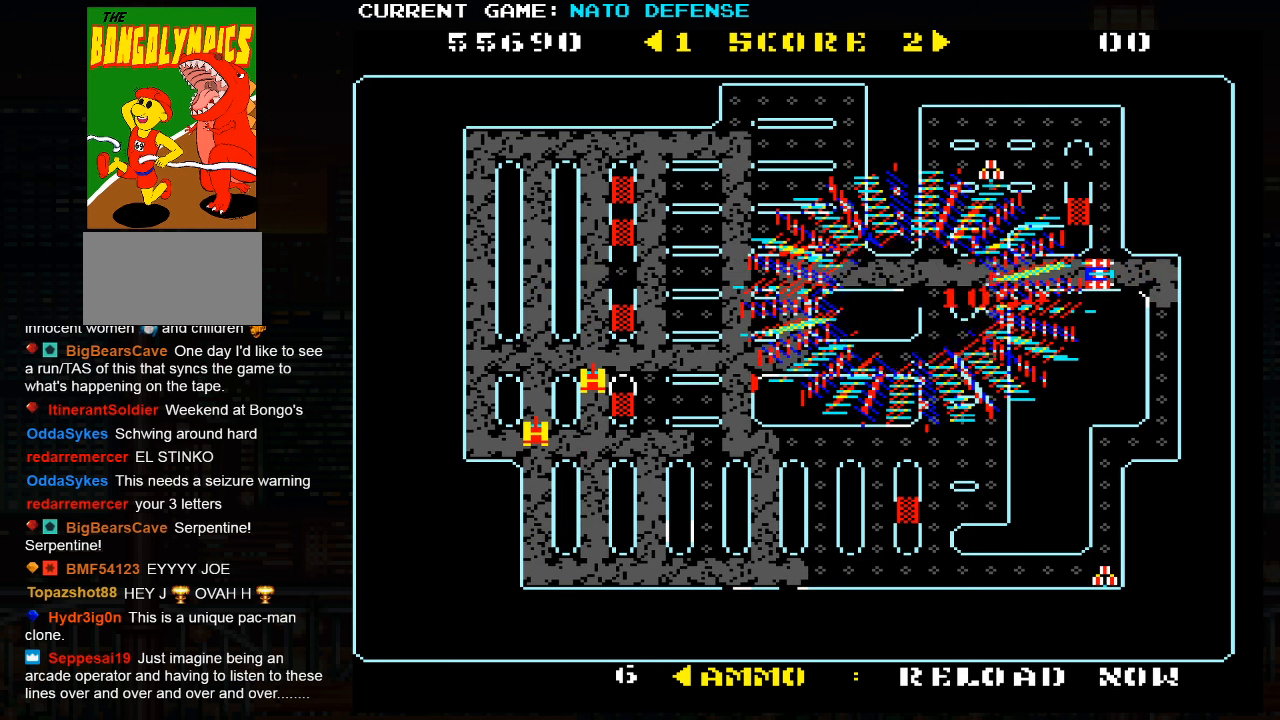
{"buttons": [], "left_stick": "right", "events": [[350, "left_stick", "center"], [400, "SQUARE", "up"], [400, "left_stick", "right"]]}
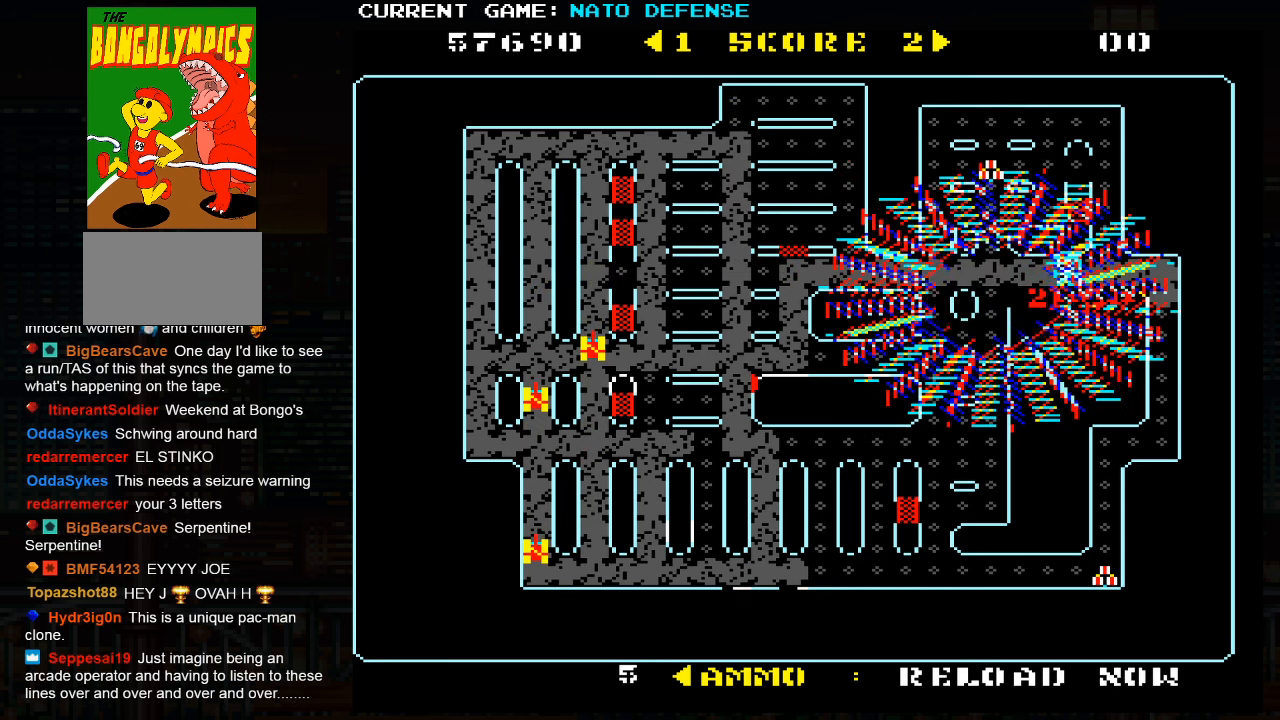
{"buttons": [], "left_stick": "down", "events": [[383, "left_stick", "down"]]}
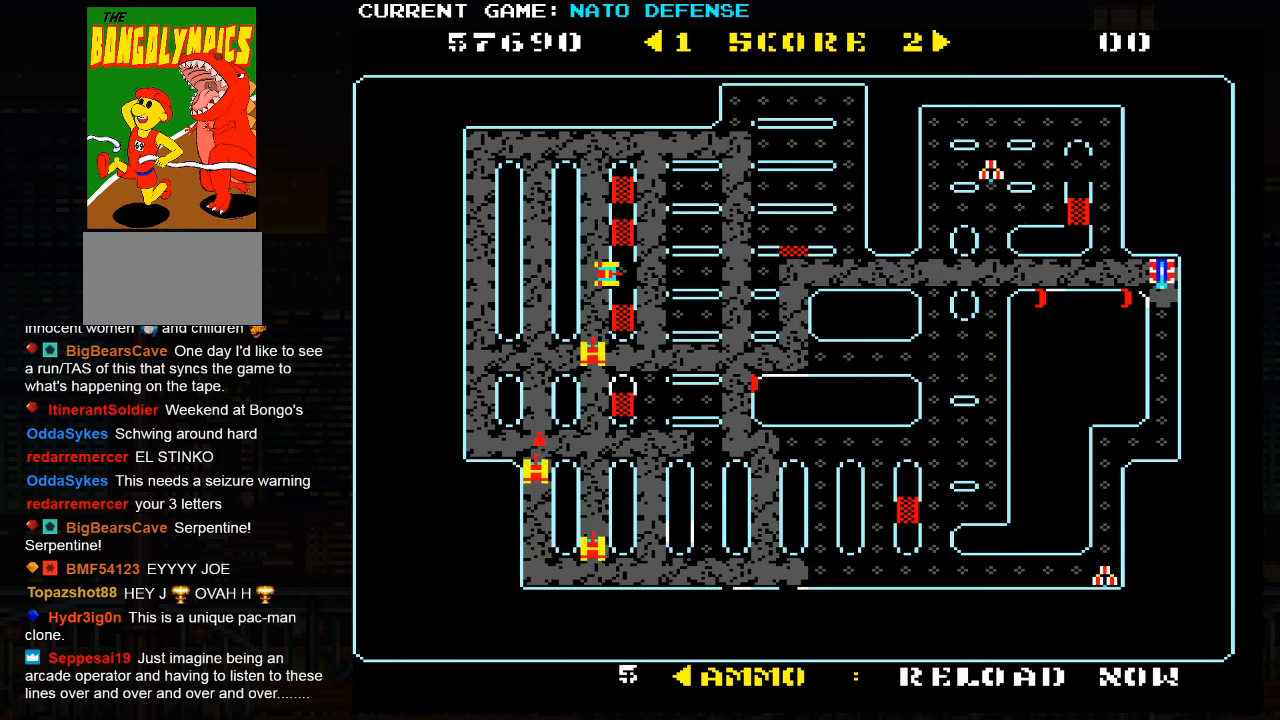
{"buttons": [], "left_stick": "down", "events": []}
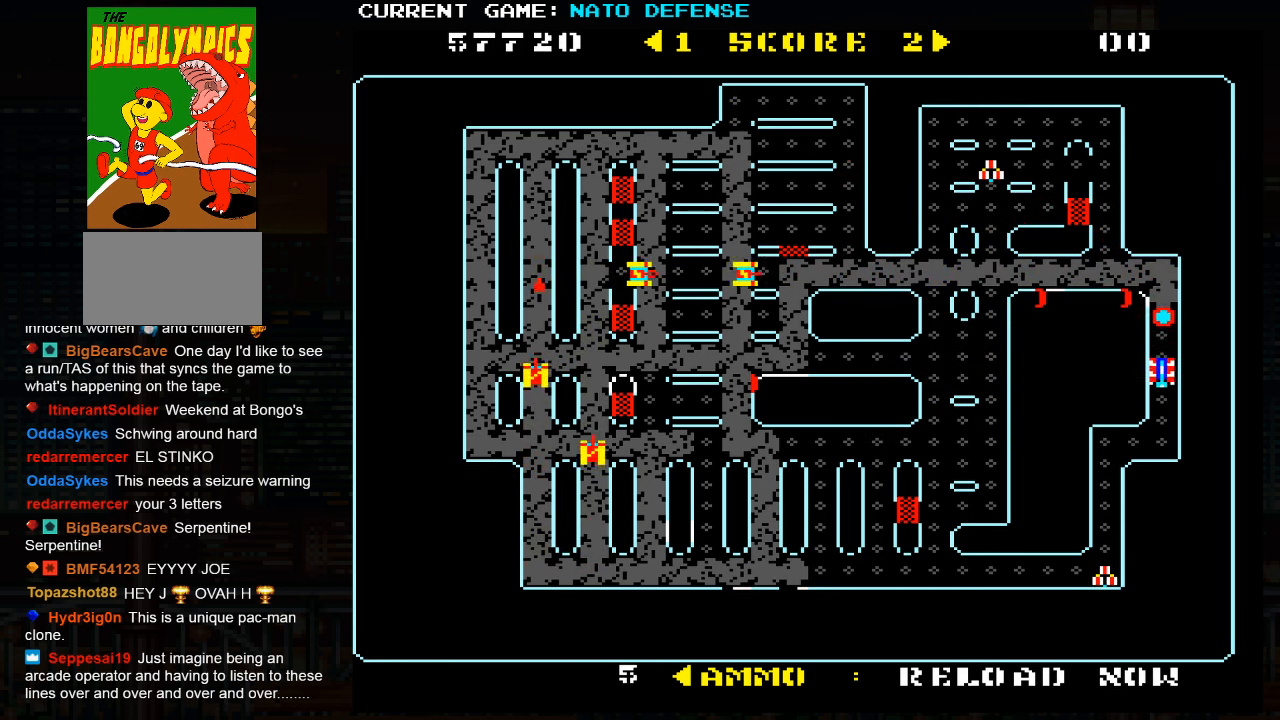
{"buttons": [], "left_stick": "left", "events": [[283, "left_stick", "left"]]}
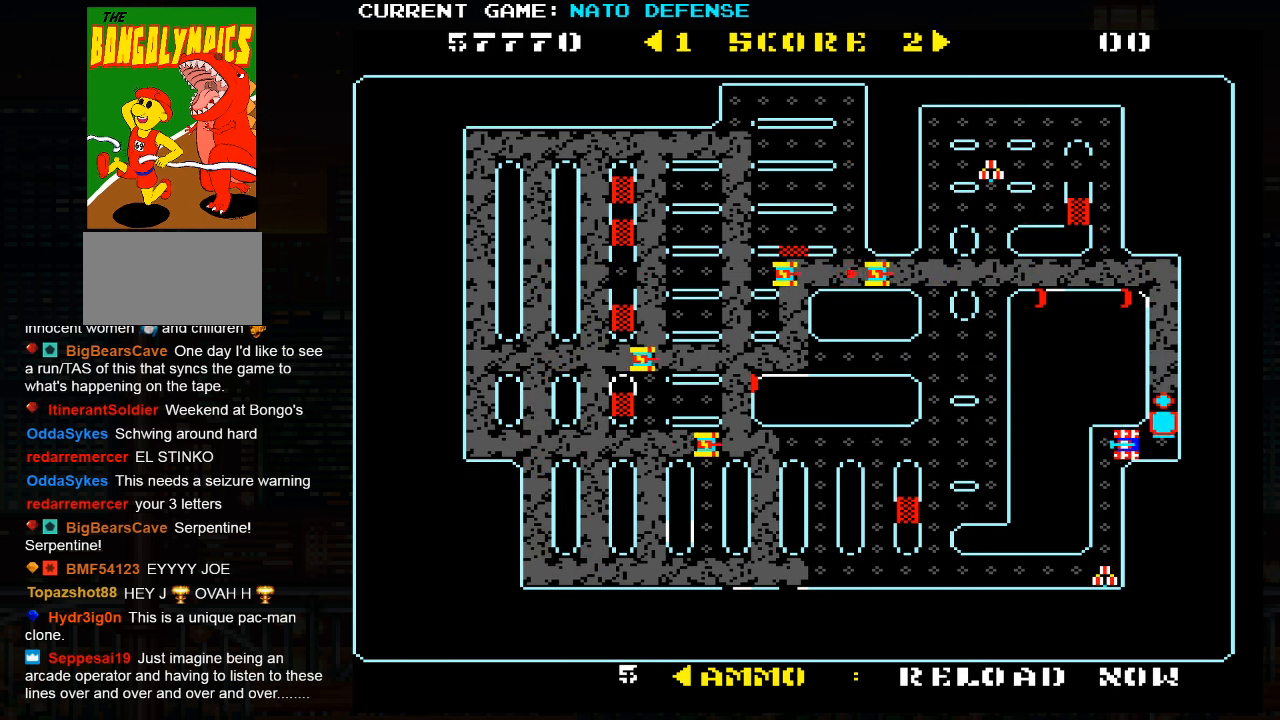
{"buttons": [], "left_stick": "down", "events": [[133, "left_stick", "down"]]}
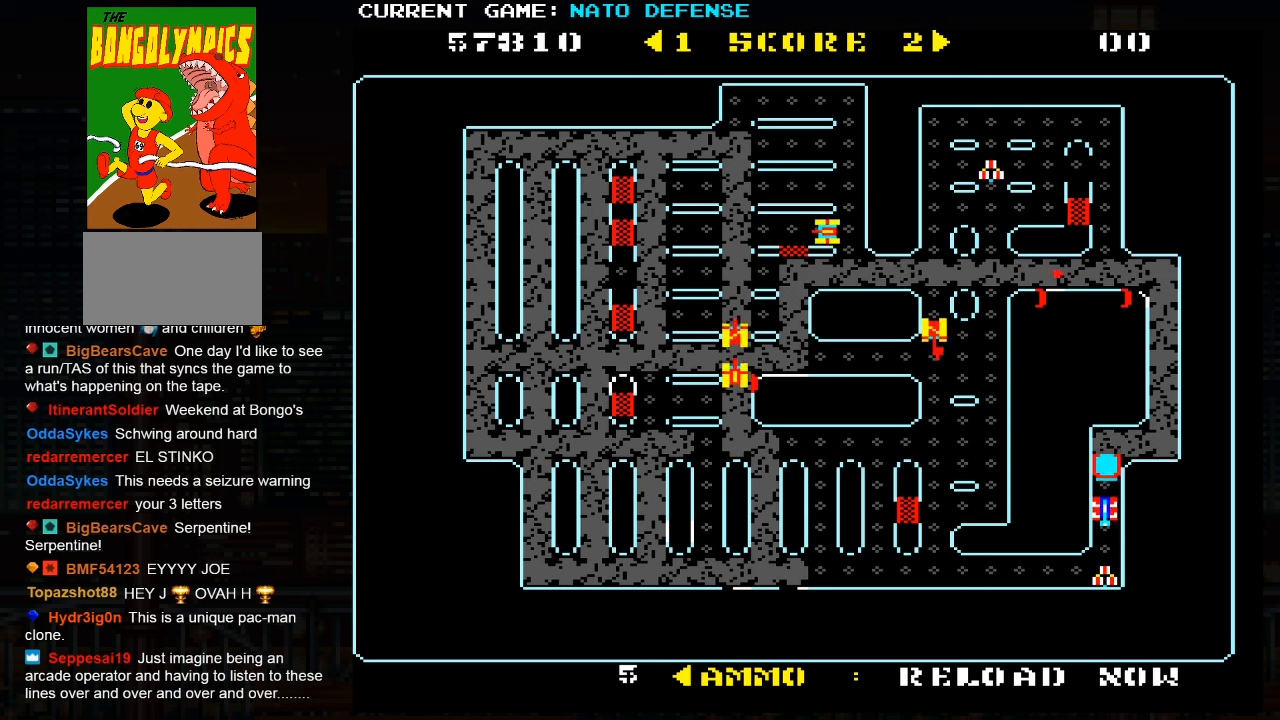
{"buttons": [], "left_stick": "left", "events": [[117, "left_stick", "left"]]}
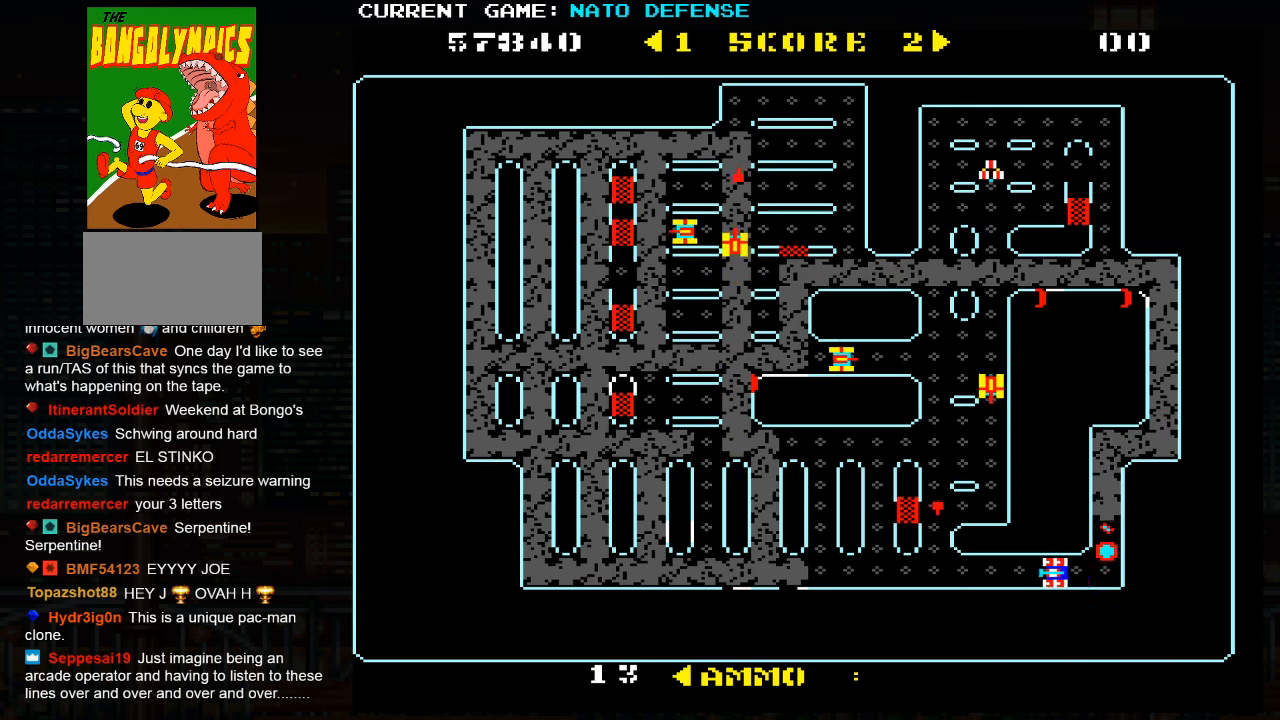
{"buttons": [], "left_stick": "left", "events": [[50, "left_stick", "center"], [100, "left_stick", "right"], [450, "left_stick", "left"]]}
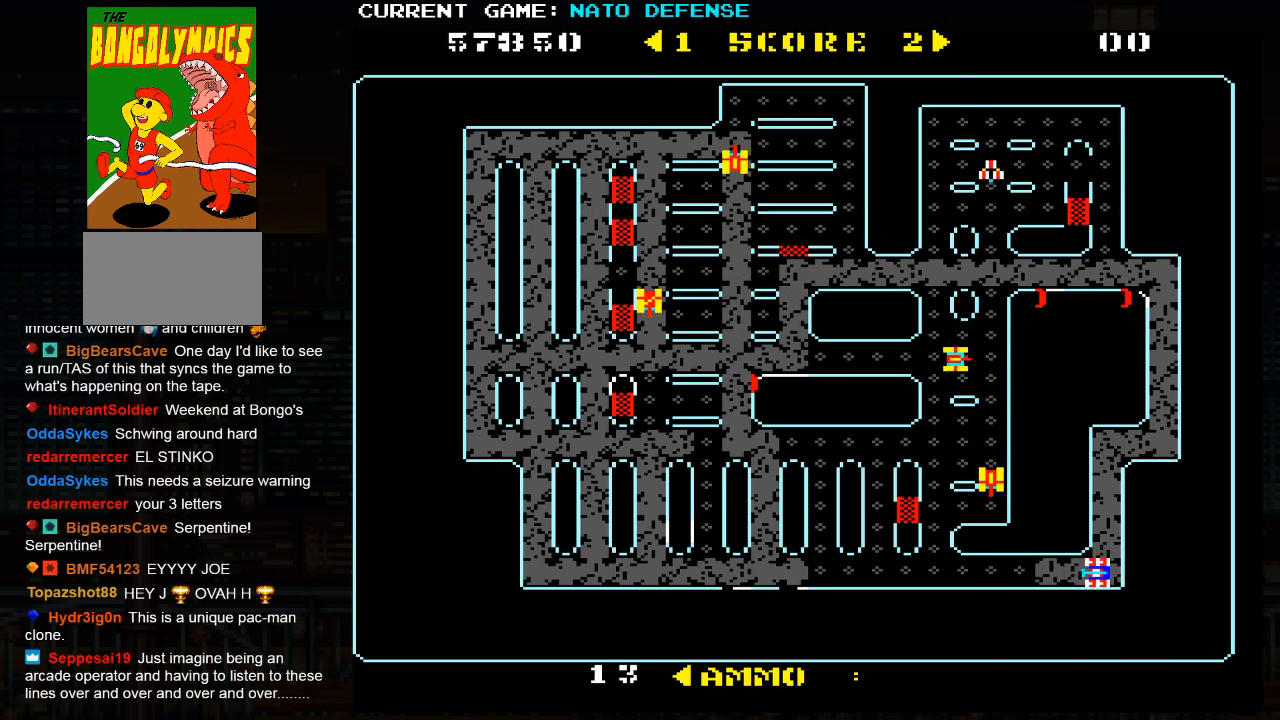
{"buttons": [], "left_stick": "left", "events": [[233, "left_stick", "center"], [283, "left_stick", "right"], [500, "left_stick", "left"]]}
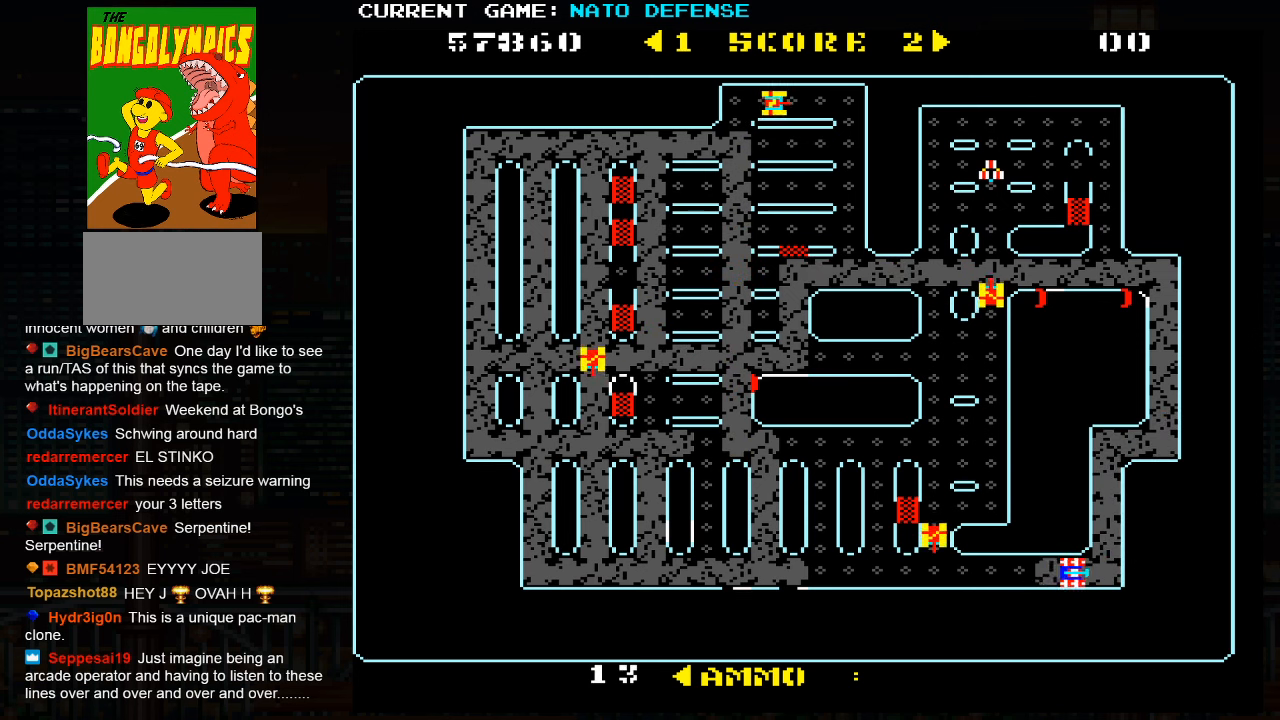
{"buttons": [], "left_stick": "left", "events": [[67, "SQUARE", "down"], [433, "SQUARE", "up"]]}
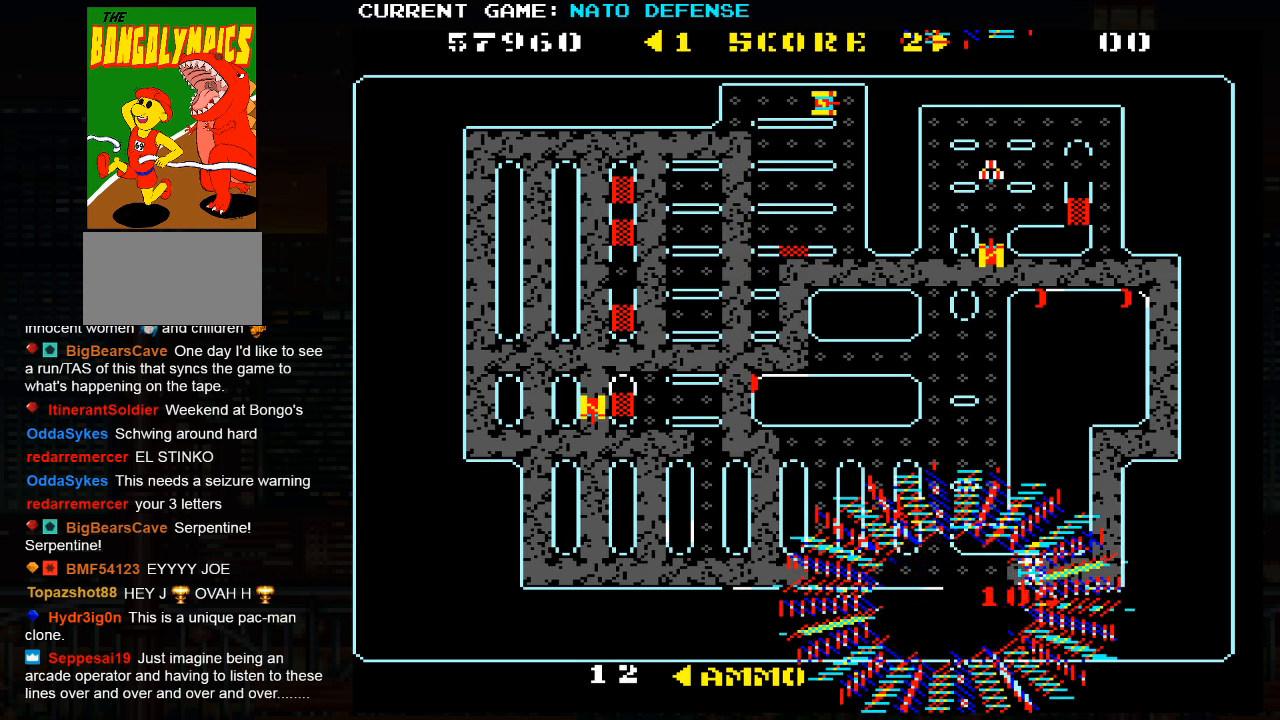
{"buttons": [], "left_stick": "left", "events": []}
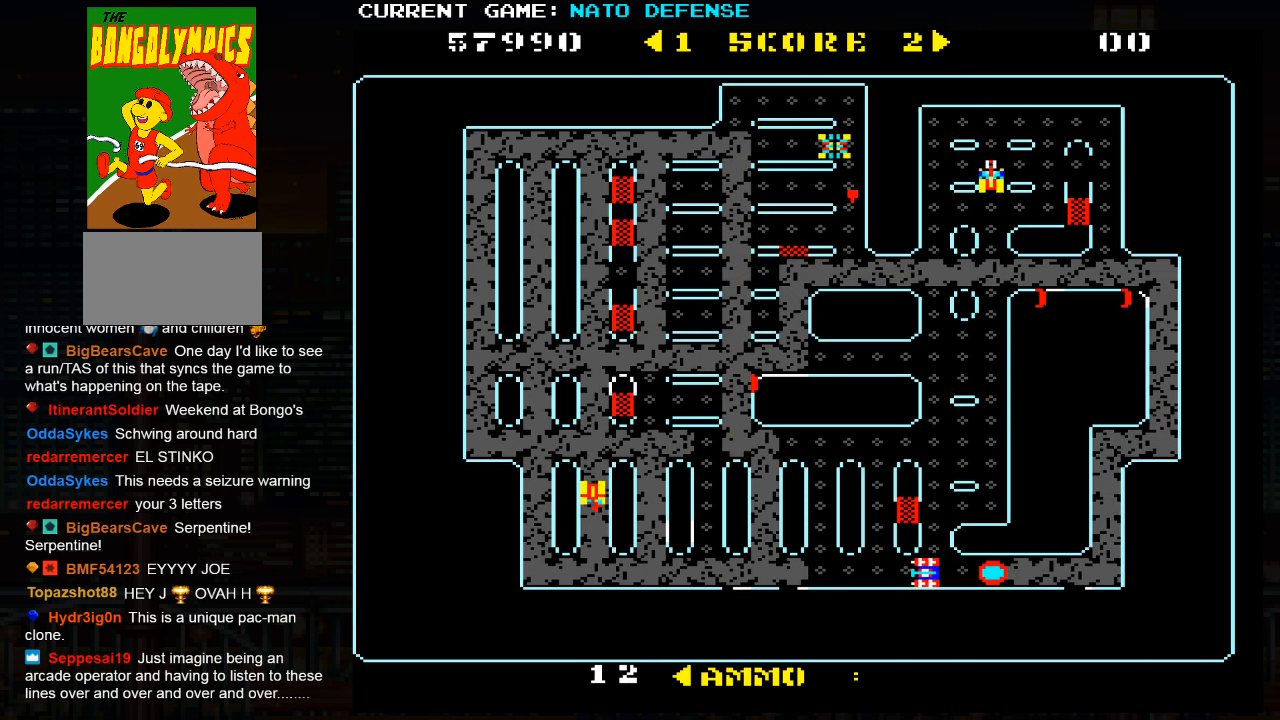
{"buttons": [], "left_stick": "up", "events": [[300, "left_stick", "up"]]}
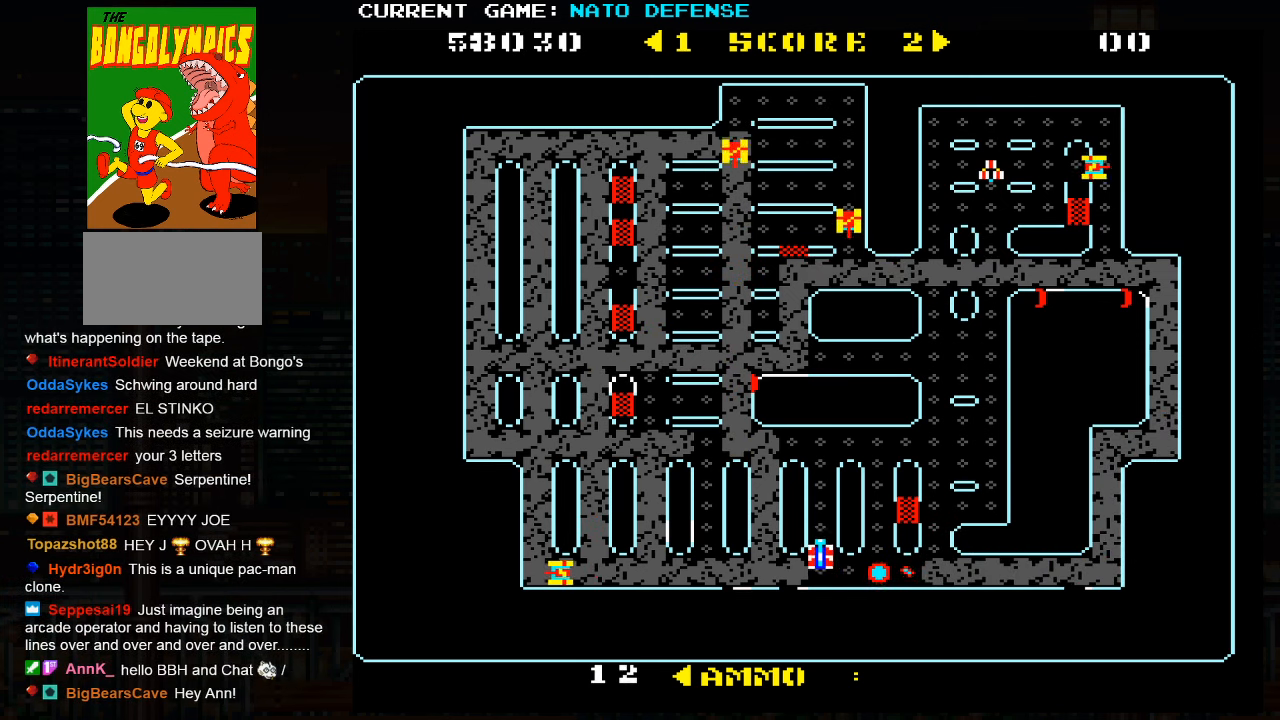
{"buttons": [], "left_stick": "left", "events": [[450, "left_stick", "left"]]}
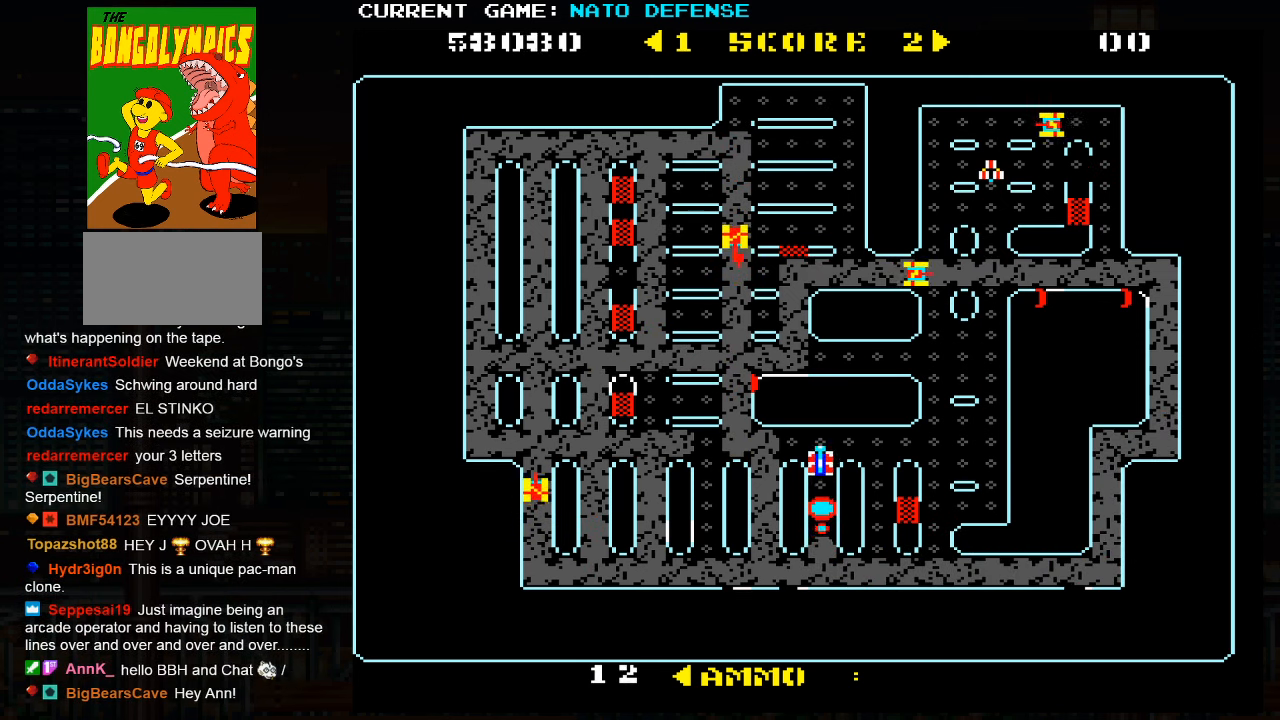
{"buttons": [], "left_stick": "down", "events": [[217, "left_stick", "right"], [500, "left_stick", "down"]]}
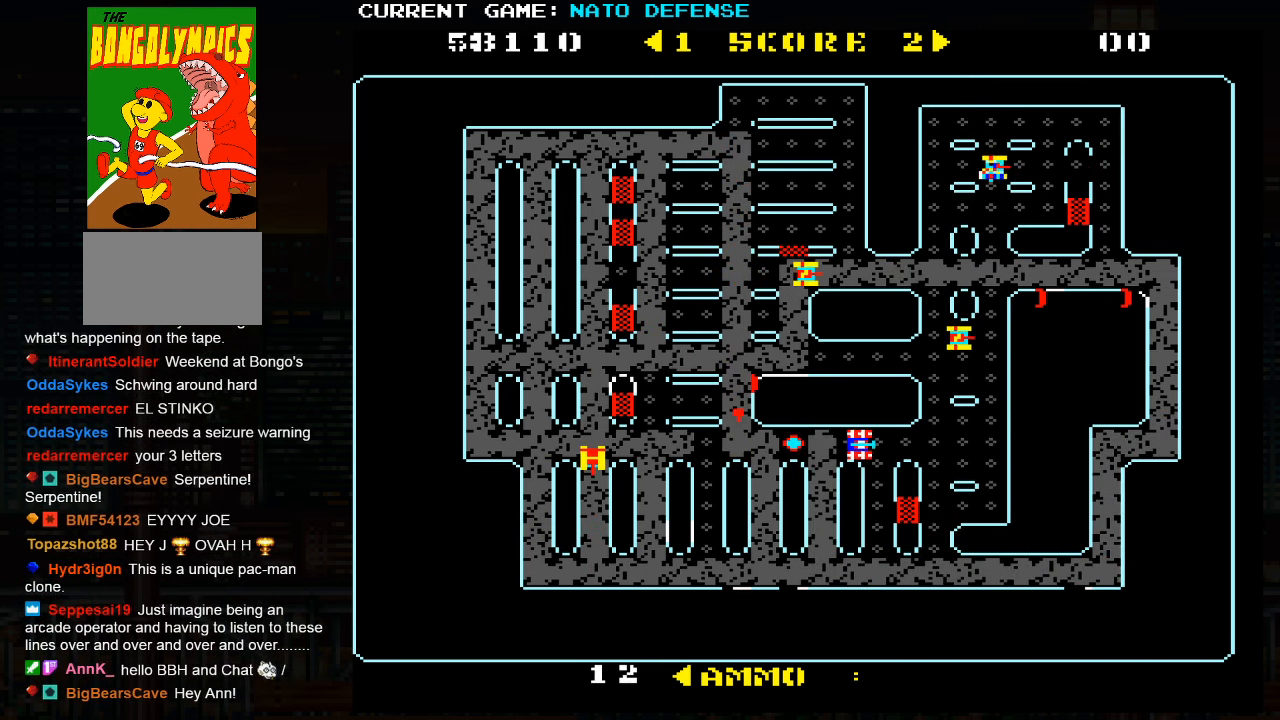
{"buttons": [], "left_stick": "down", "events": []}
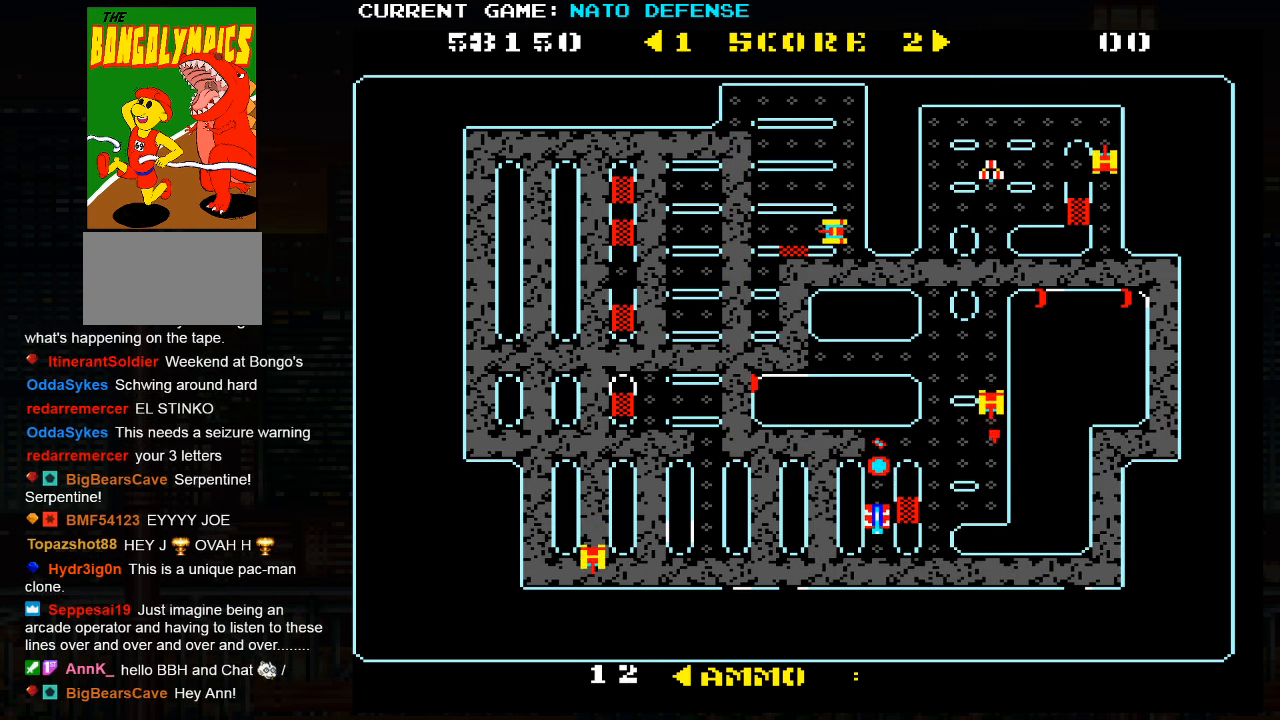
{"buttons": [], "left_stick": "left", "events": [[133, "left_stick", "left"]]}
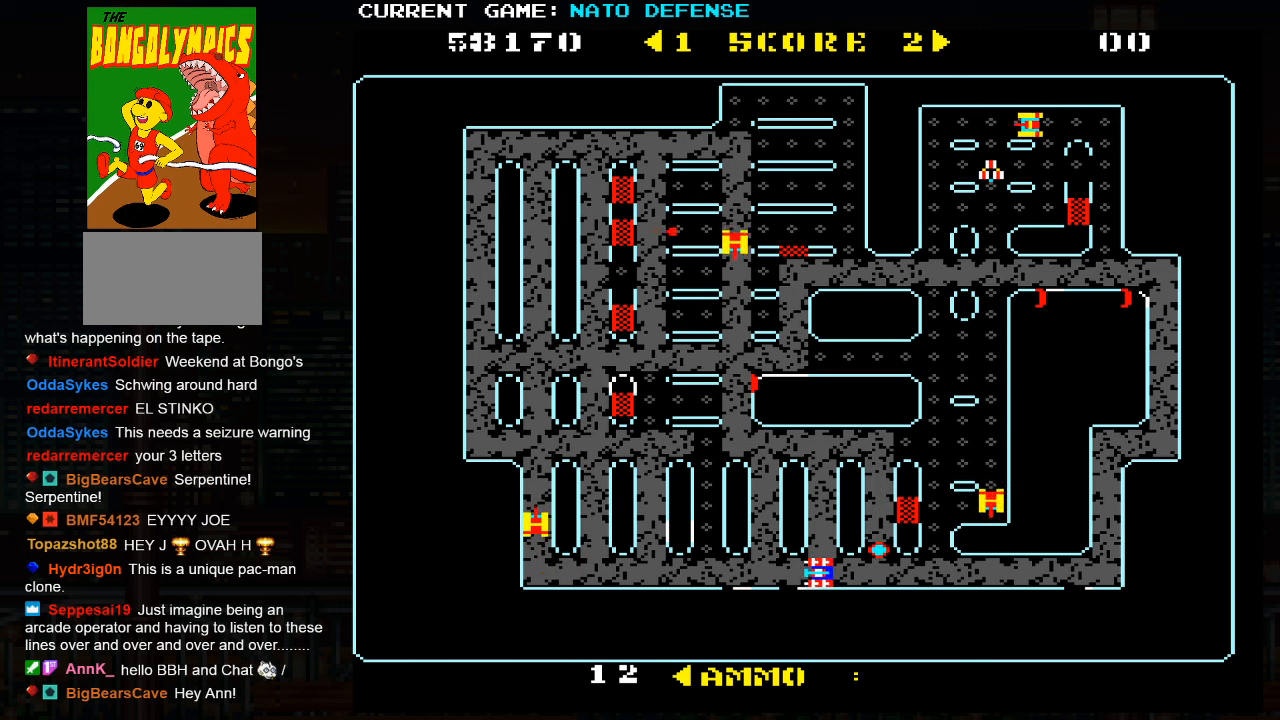
{"buttons": [], "left_stick": "up", "events": [[384, "left_stick", "up"]]}
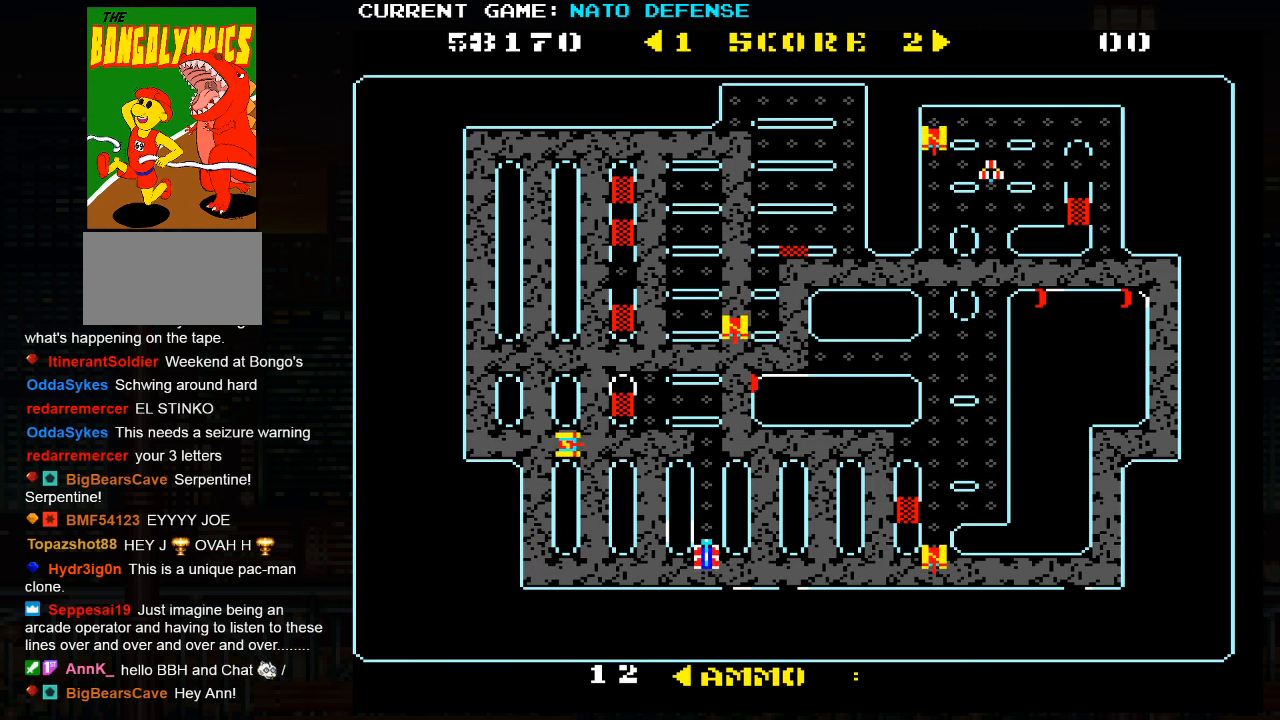
{"buttons": ["SQUARE"], "left_stick": "up", "events": [[200, "left_stick", "down"], [400, "left_stick", "up"], [484, "SQUARE", "down"]]}
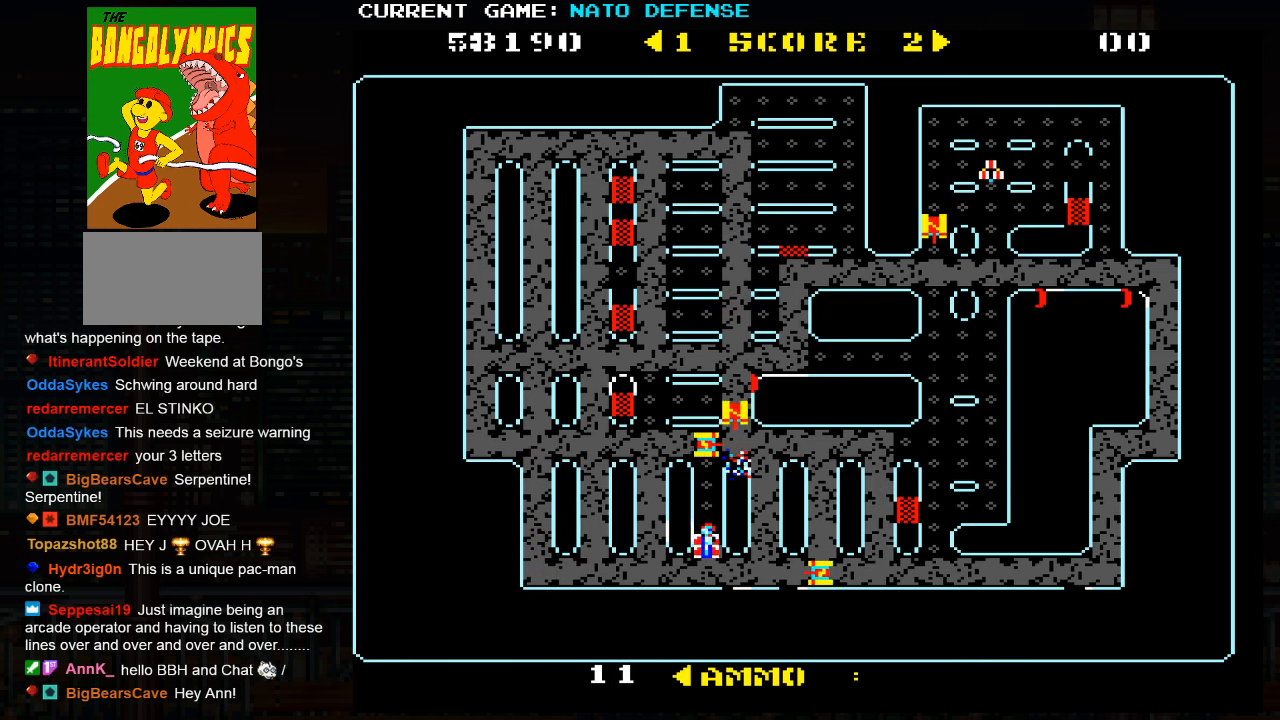
{"buttons": [], "left_stick": "center", "events": [[184, "left_stick", "center"], [400, "SQUARE", "up"]]}
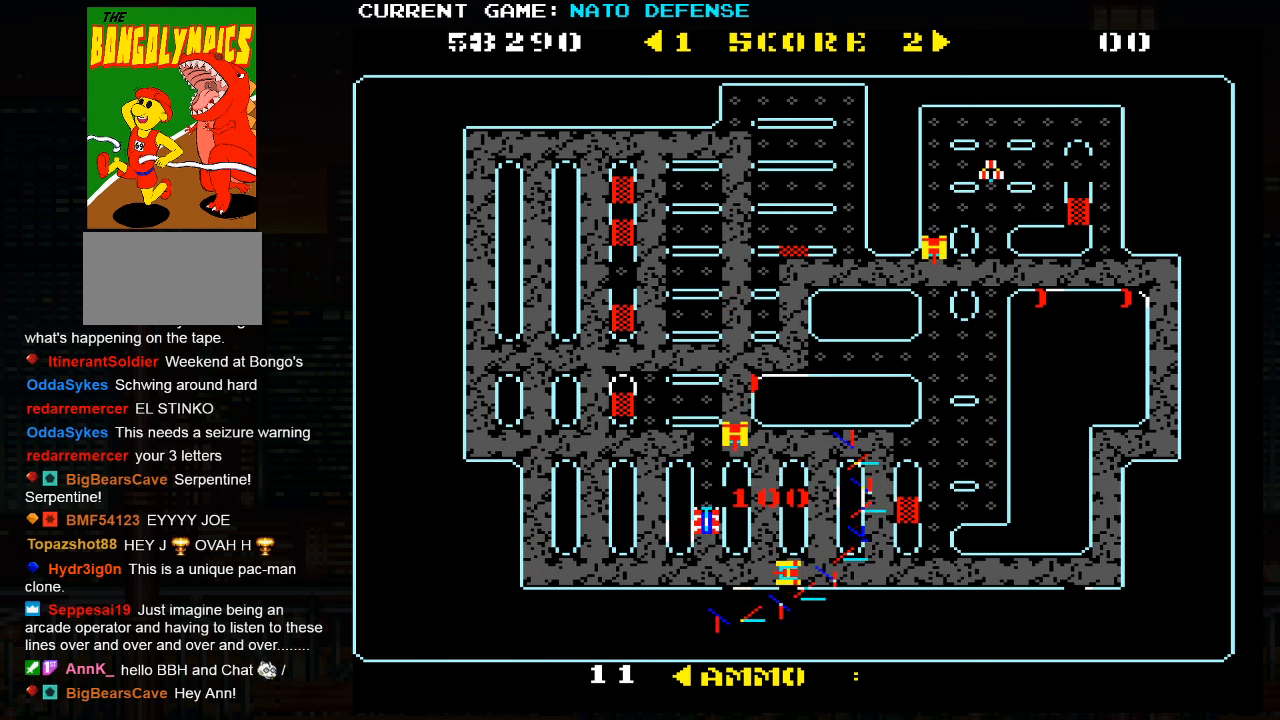
{"buttons": [], "left_stick": "up", "events": [[34, "left_stick", "down"], [150, "left_stick", "up"], [217, "SQUARE", "down"], [467, "SQUARE", "up"]]}
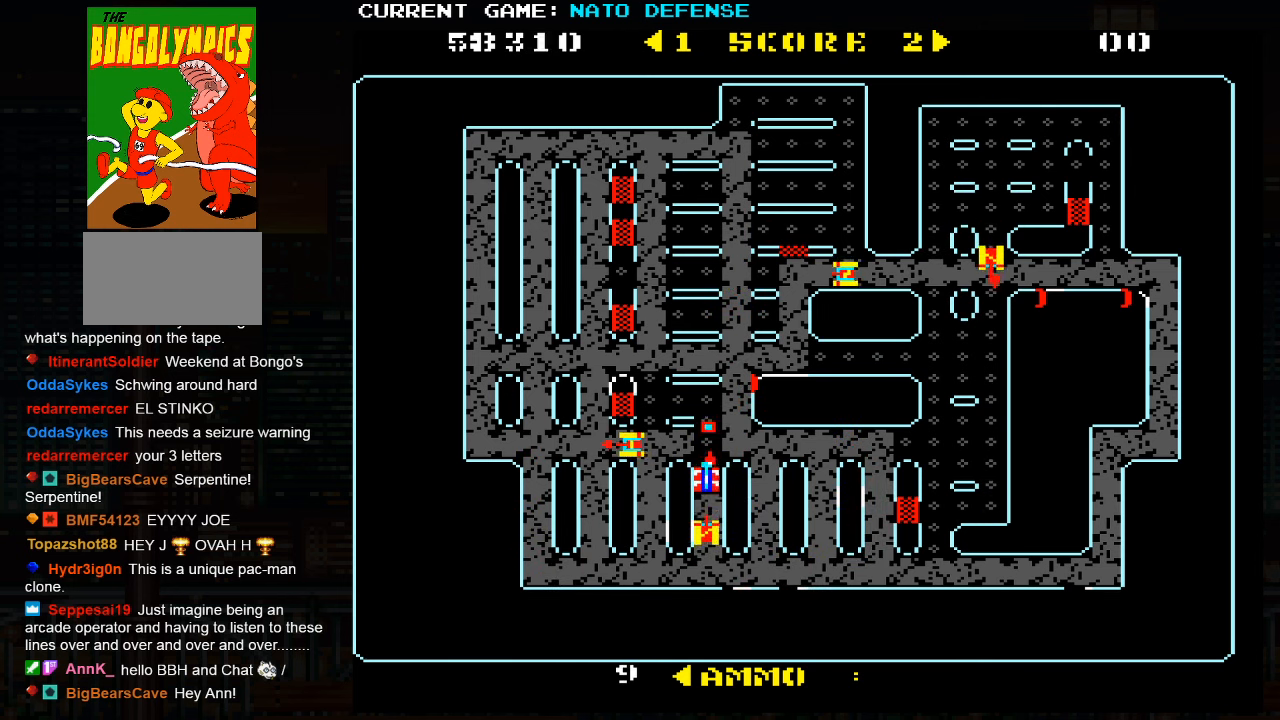
{"buttons": ["SQUARE"], "left_stick": "down", "events": [[117, "left_stick", "down"], [167, "SQUARE", "down"]]}
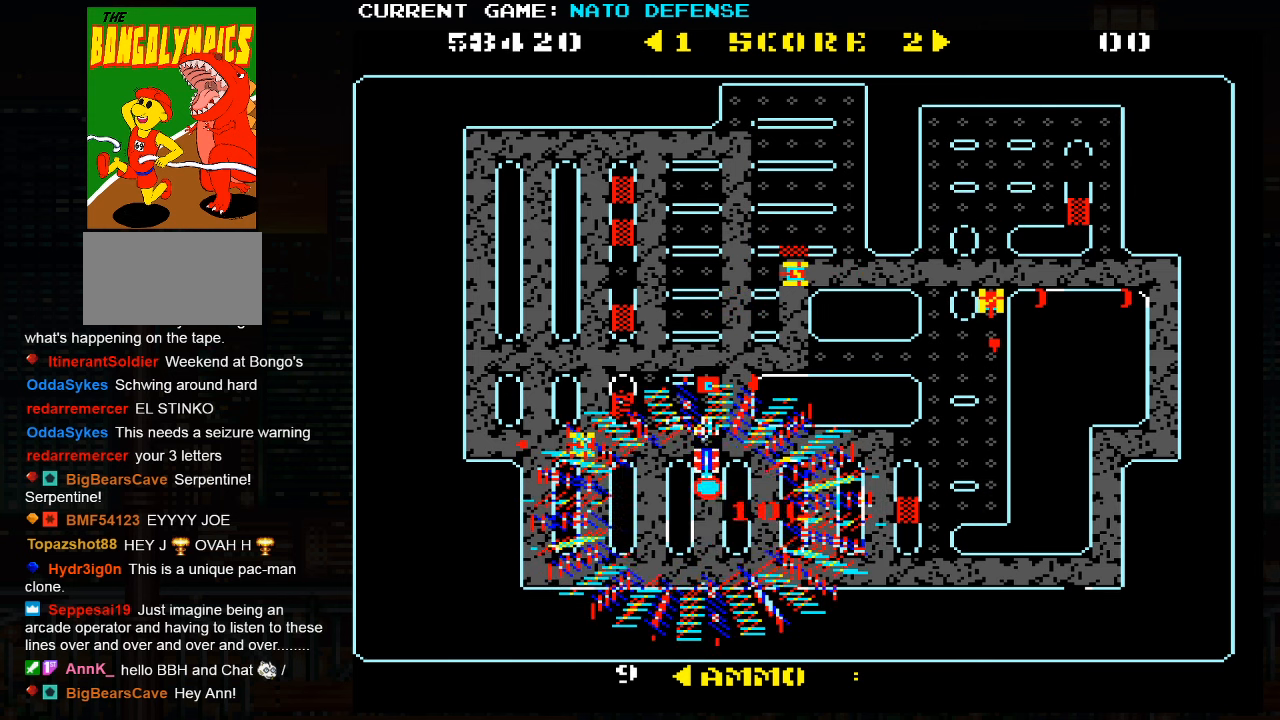
{"buttons": [], "left_stick": "center", "events": [[100, "SQUARE", "up"], [317, "left_stick", "up"], [500, "left_stick", "center"]]}
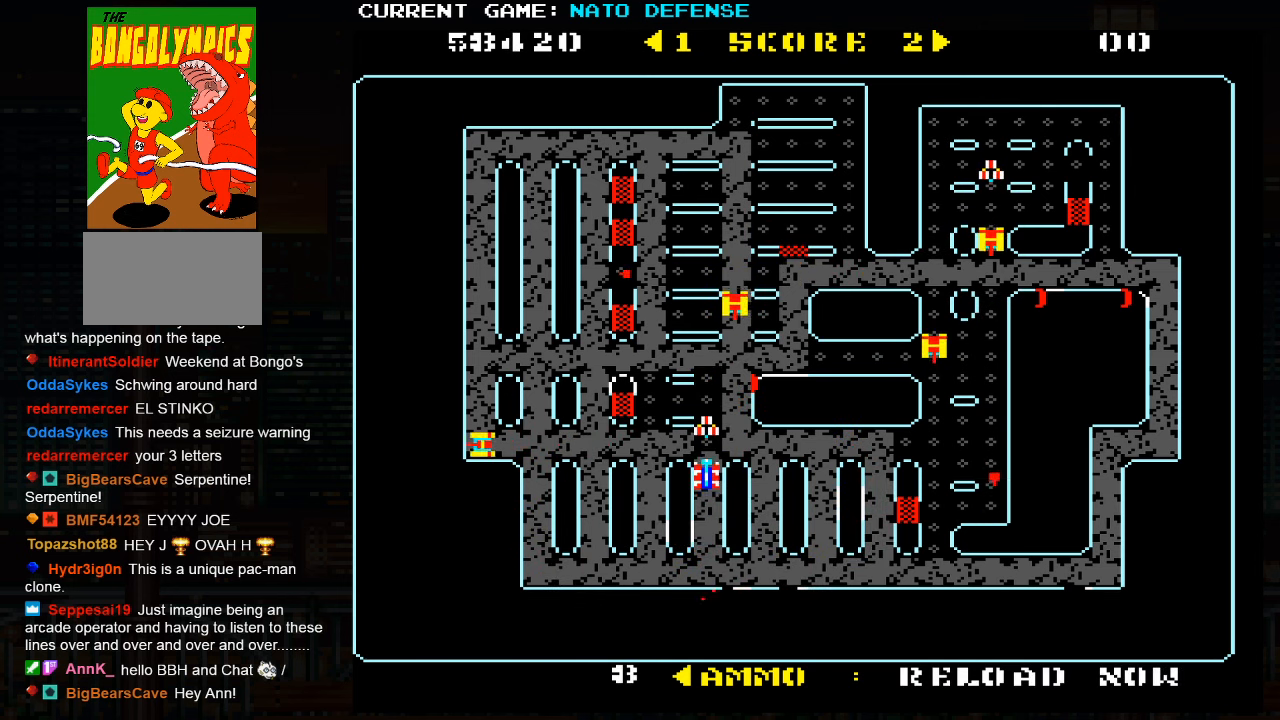
{"buttons": [], "left_stick": "right", "events": [[34, "left_stick", "down"], [484, "left_stick", "right"]]}
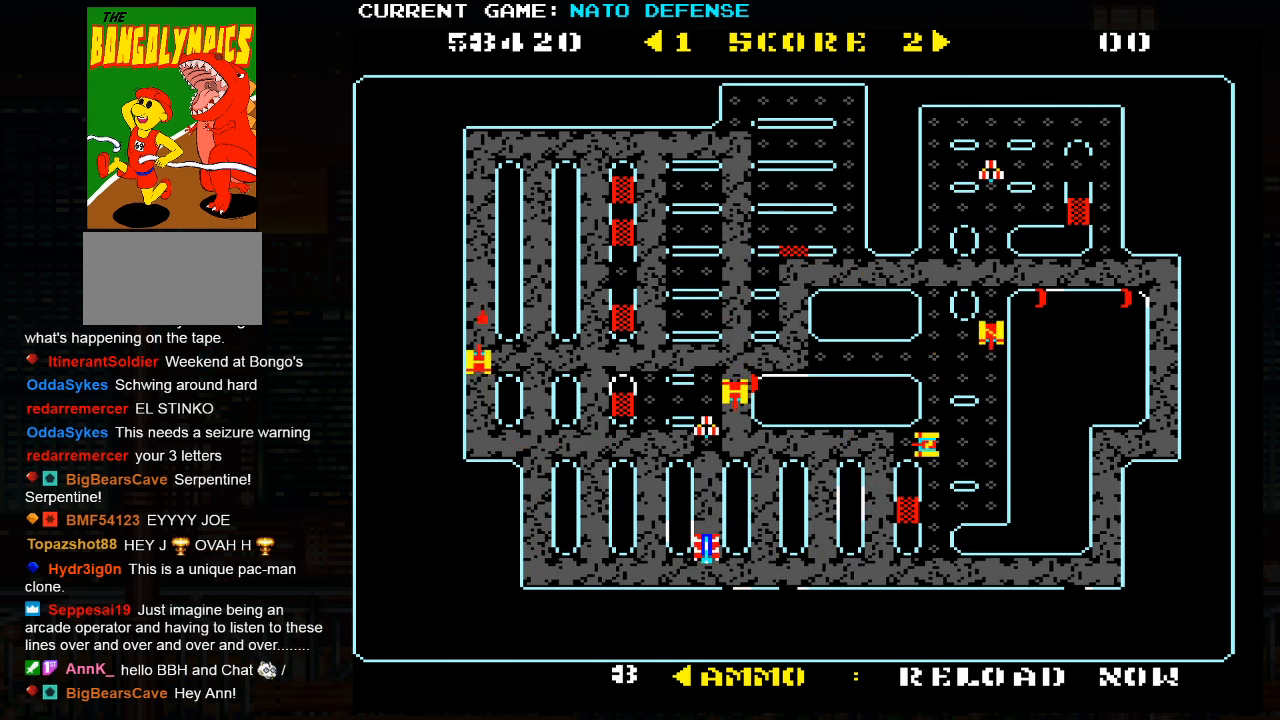
{"buttons": [], "left_stick": "right", "events": []}
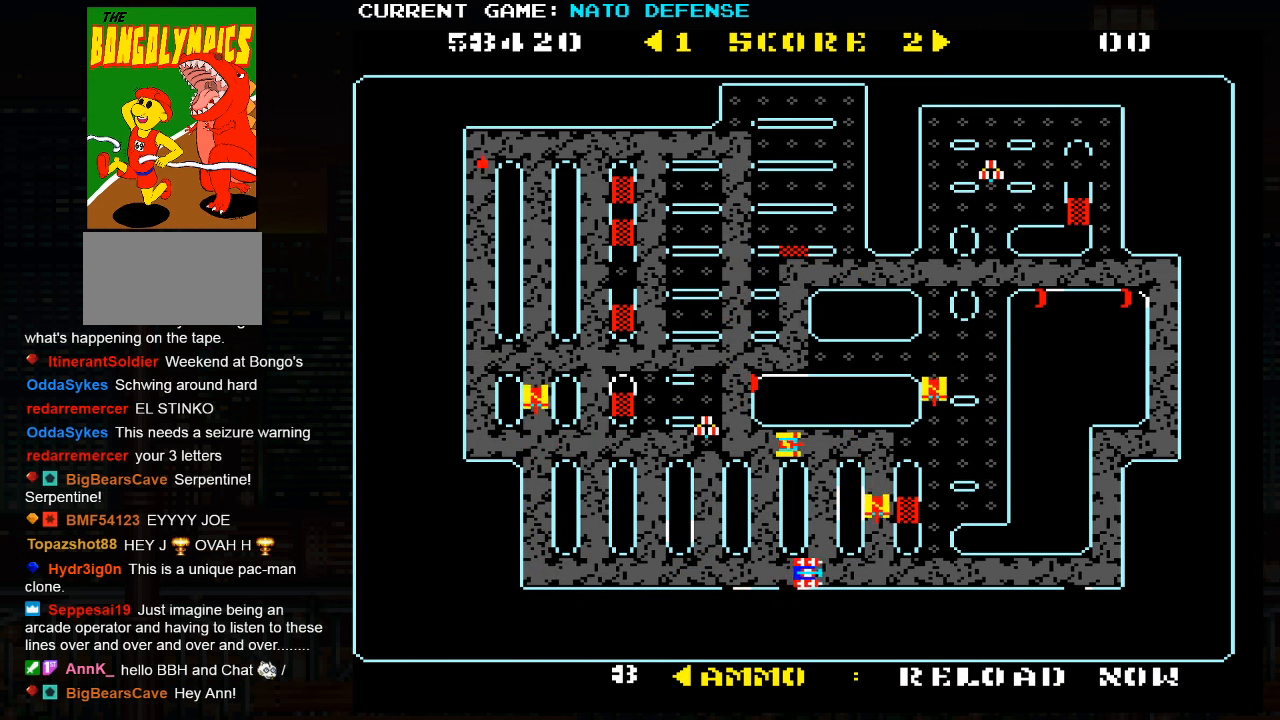
{"buttons": [], "left_stick": "right", "events": [[34, "left_stick", "left"], [150, "left_stick", "right"], [250, "SQUARE", "down"], [367, "SQUARE", "up"]]}
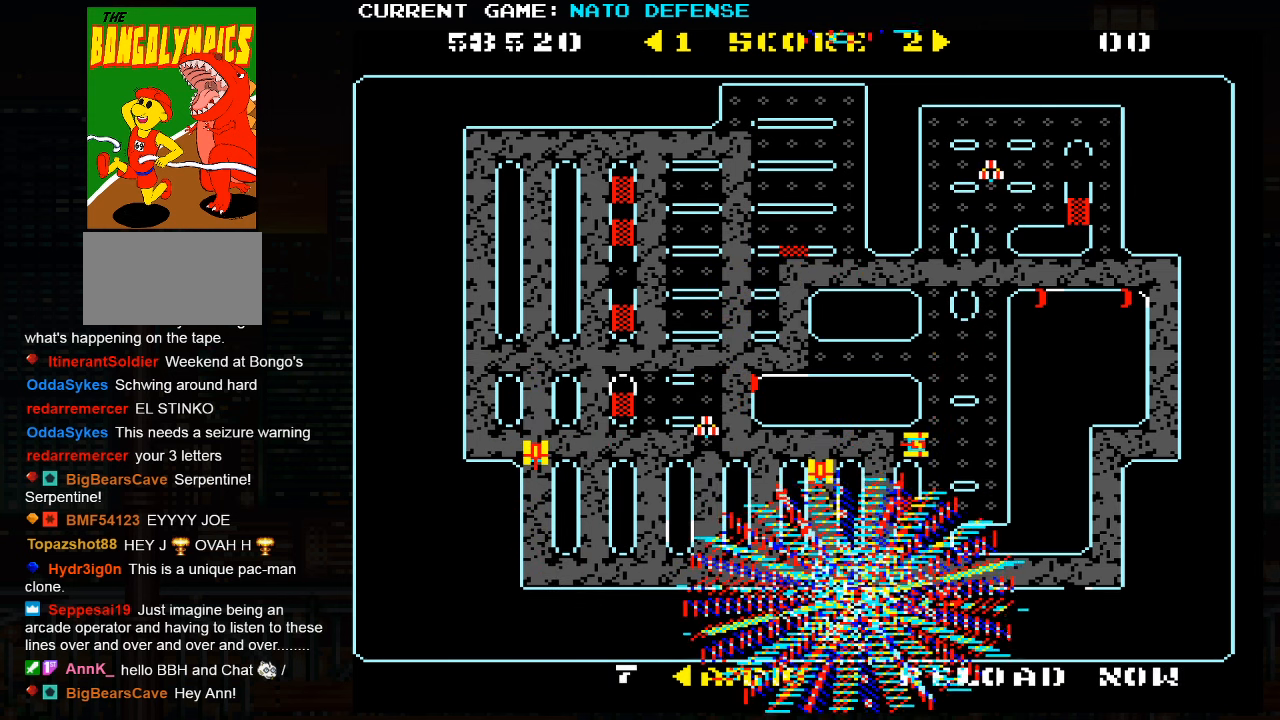
{"buttons": [], "left_stick": "right", "events": []}
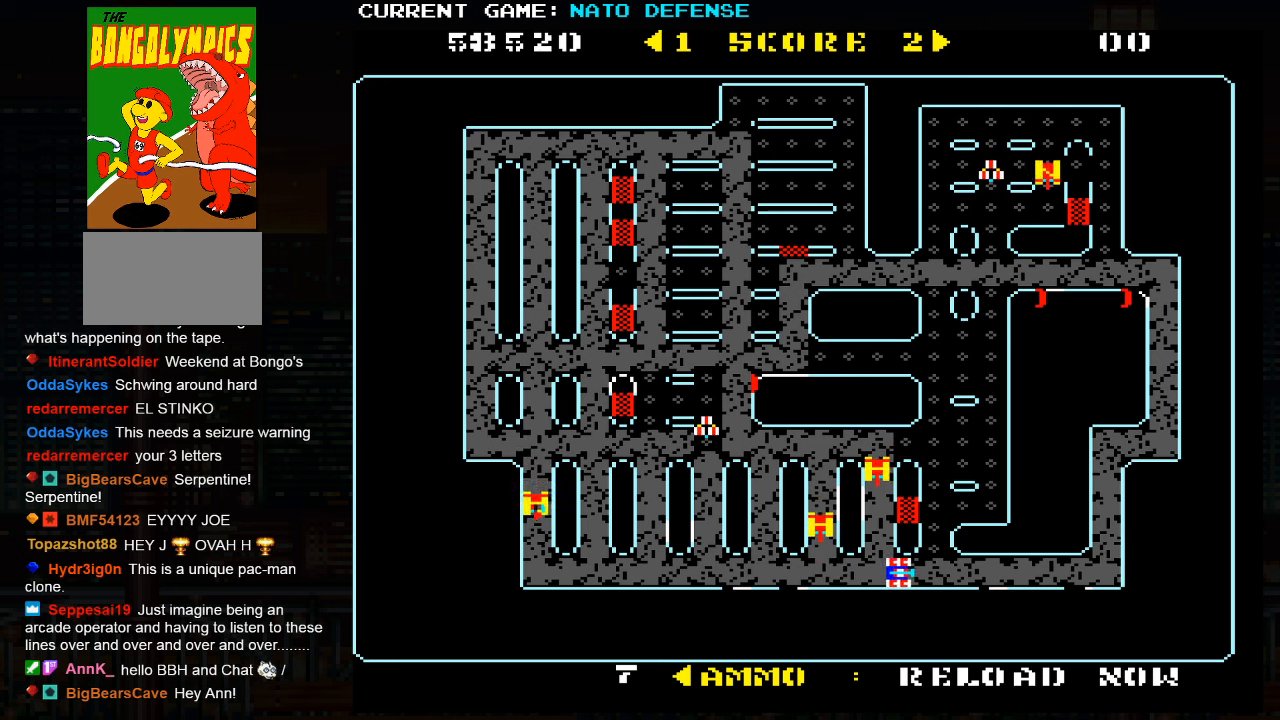
{"buttons": ["SQUARE"], "left_stick": "left", "events": [[300, "left_stick", "left"], [366, "SQUARE", "down"]]}
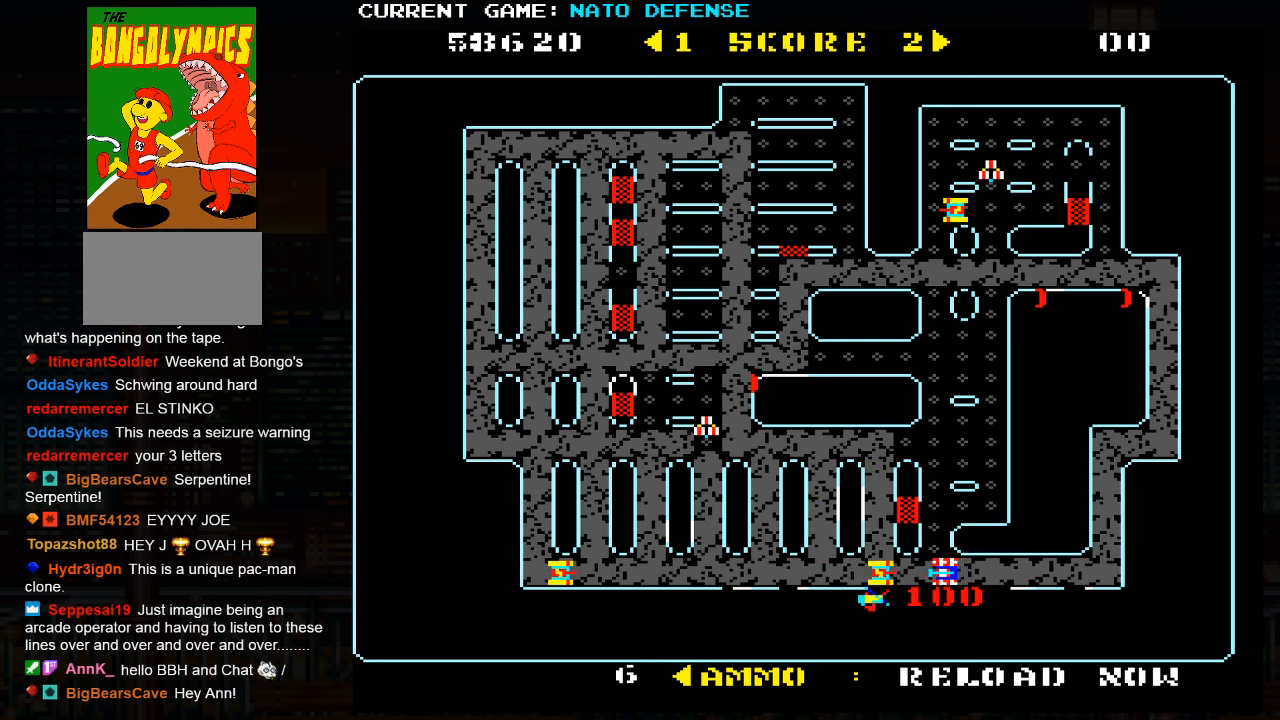
{"buttons": ["SQUARE"], "left_stick": "left", "events": []}
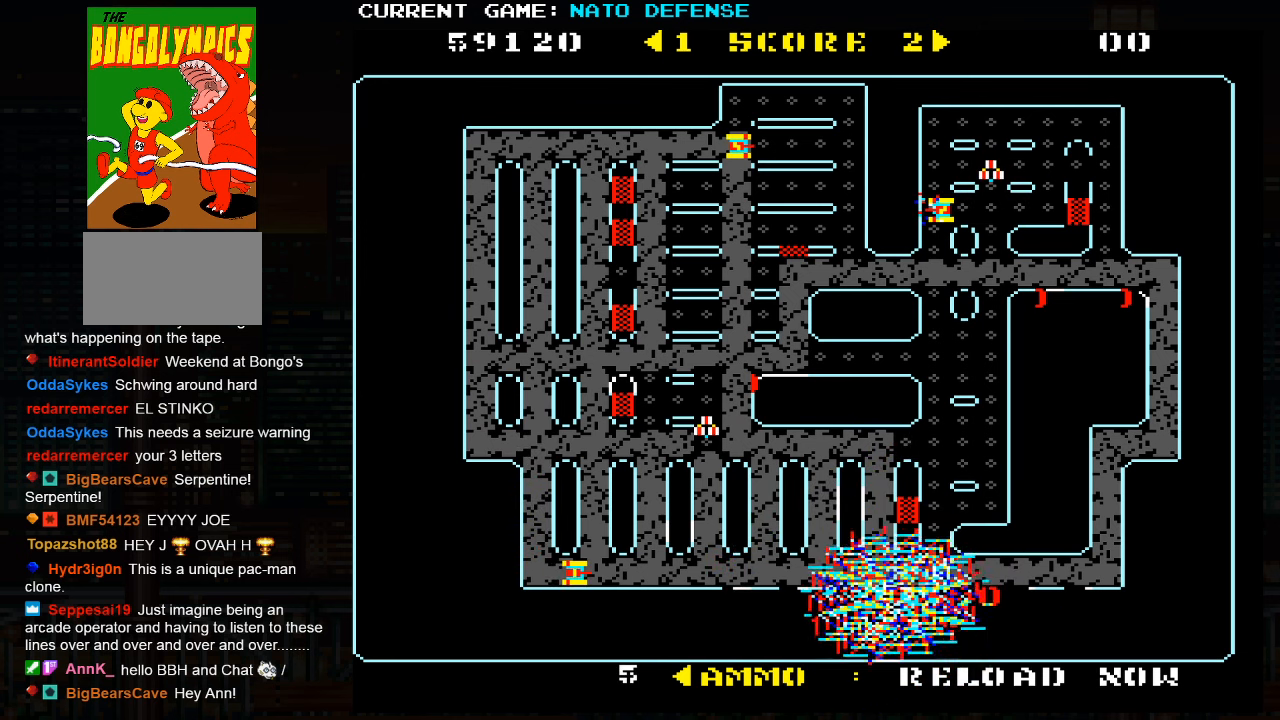
{"buttons": [], "left_stick": "left", "events": [[166, "SQUARE", "up"]]}
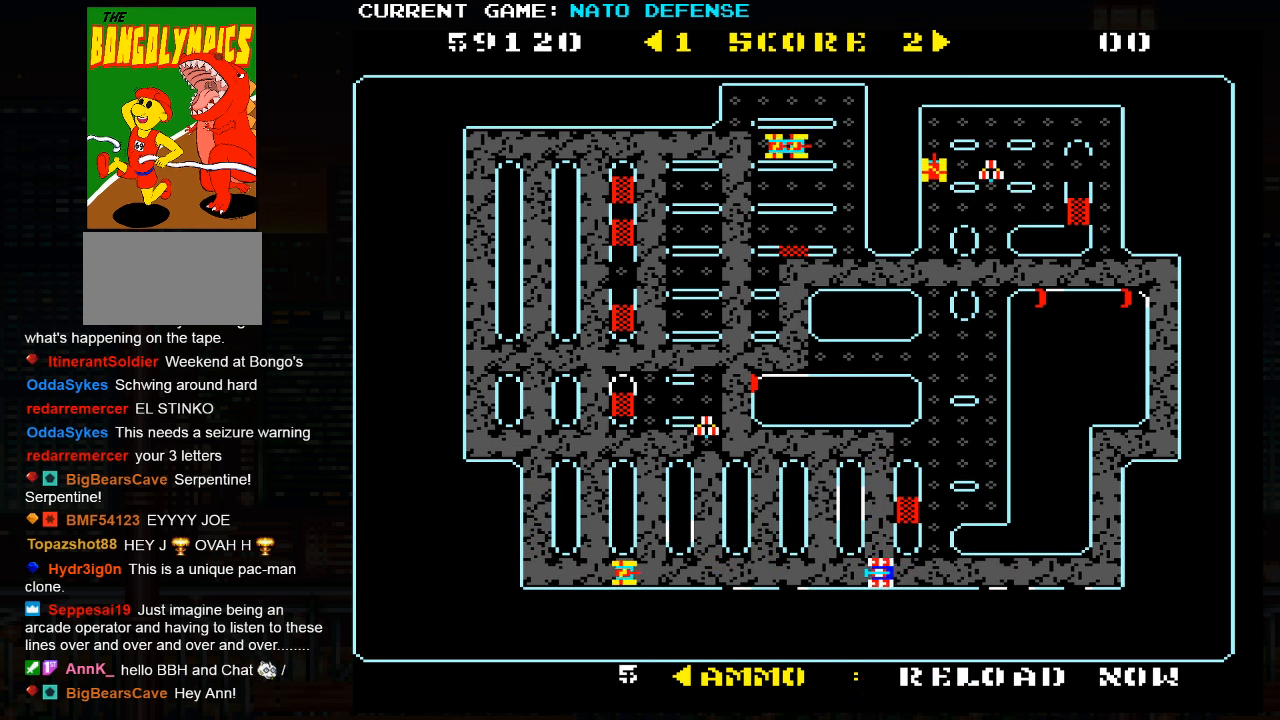
{"buttons": ["SQUARE"], "left_stick": "left", "events": [[83, "SQUARE", "down"], [200, "SQUARE", "up"], [450, "SQUARE", "down"]]}